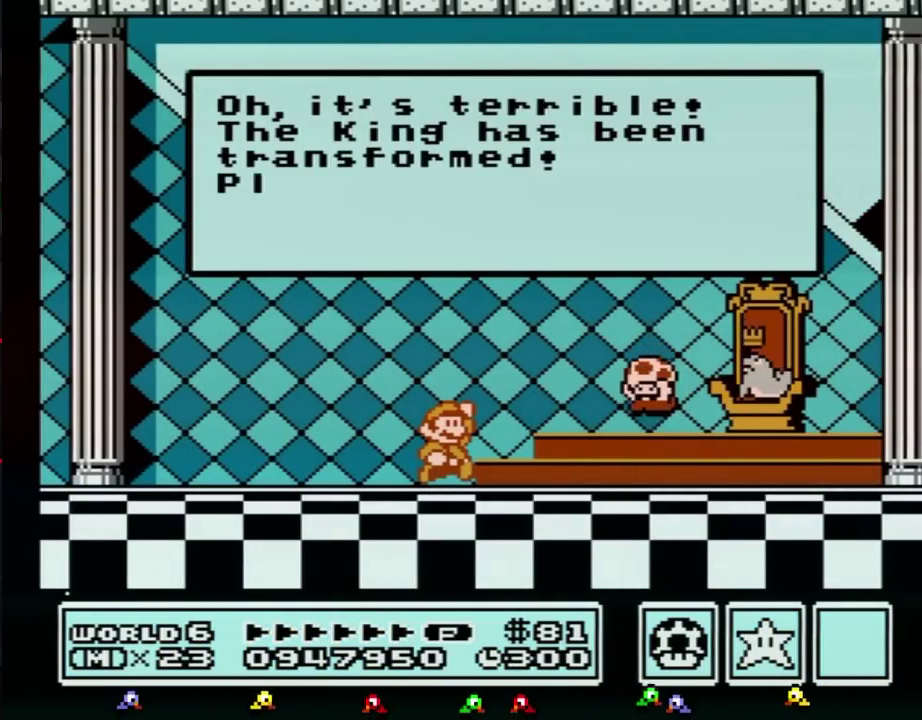
Gameplay with a controller (Nintendo layout); each line is a JSON object with the inputs held at the frame after it. "events" lists button and stick changes between this image and that frame as [ms after this image, input, new state], when the widget could be followed in between. Not read: L3 R3.
{"buttons": ["A"], "events": [[433, "A", "down"]]}
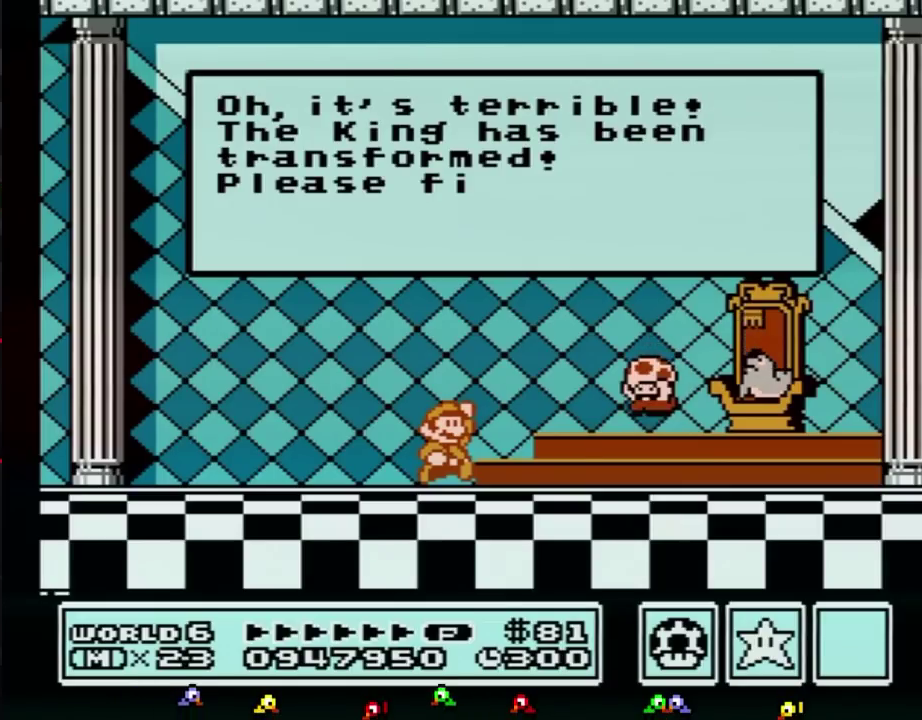
{"buttons": [], "events": [[33, "A", "up"], [117, "A", "down"], [183, "A", "up"], [283, "A", "down"], [350, "A", "up"], [400, "A", "down"], [467, "A", "up"]]}
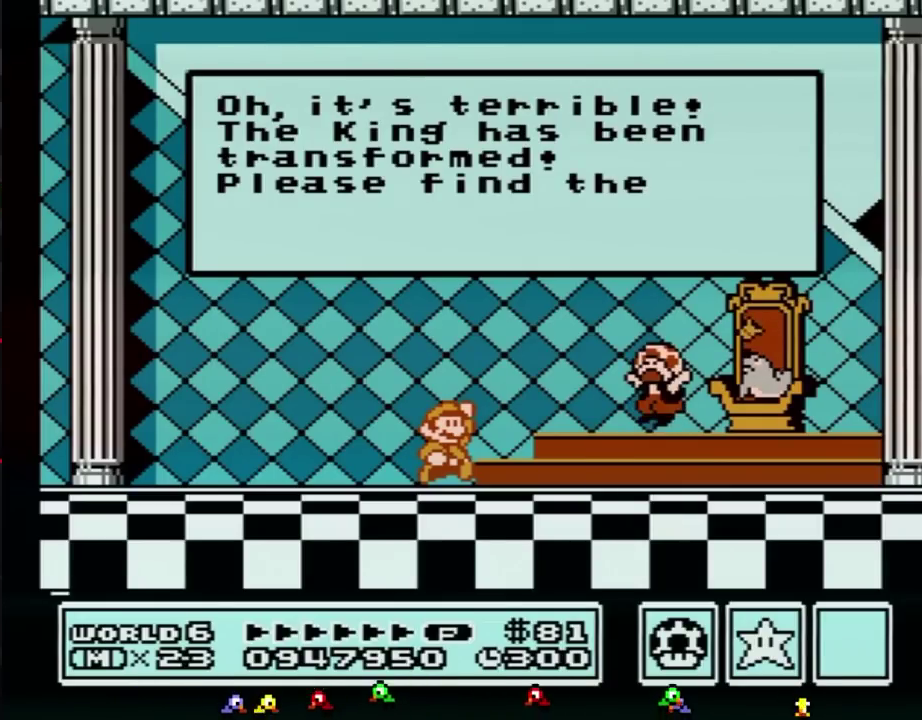
{"buttons": ["A"], "events": [[500, "A", "down"]]}
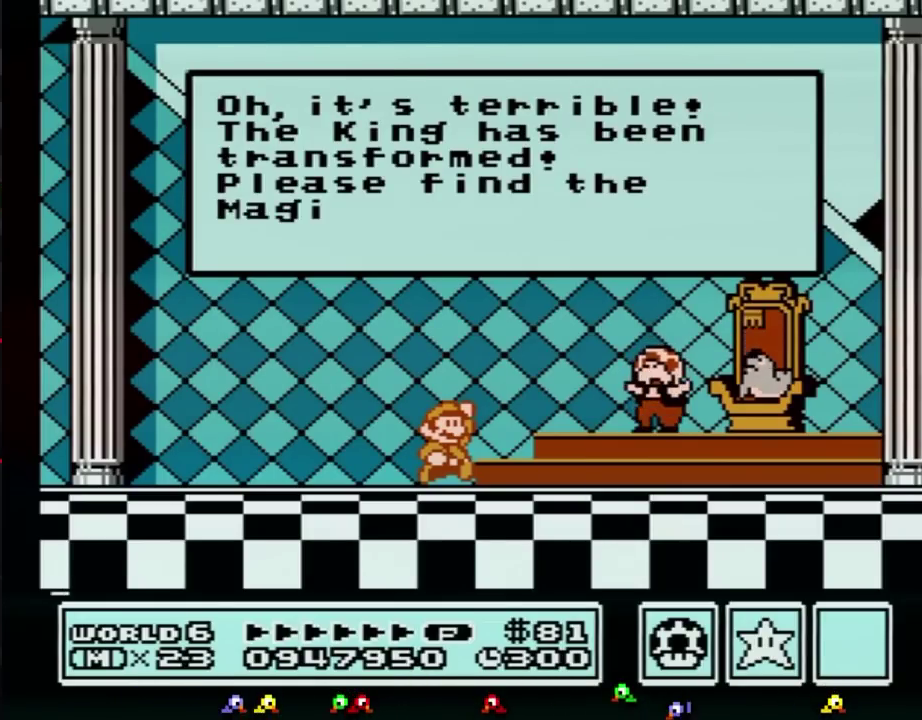
{"buttons": ["A"], "events": [[317, "A", "up"], [467, "A", "down"]]}
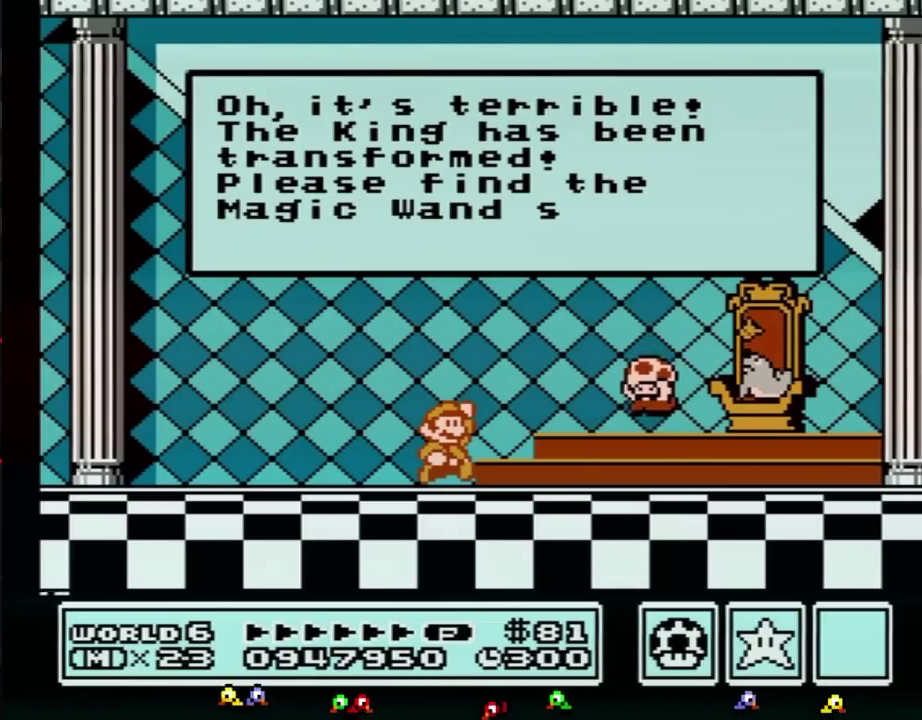
{"buttons": [], "events": [[350, "A", "up"]]}
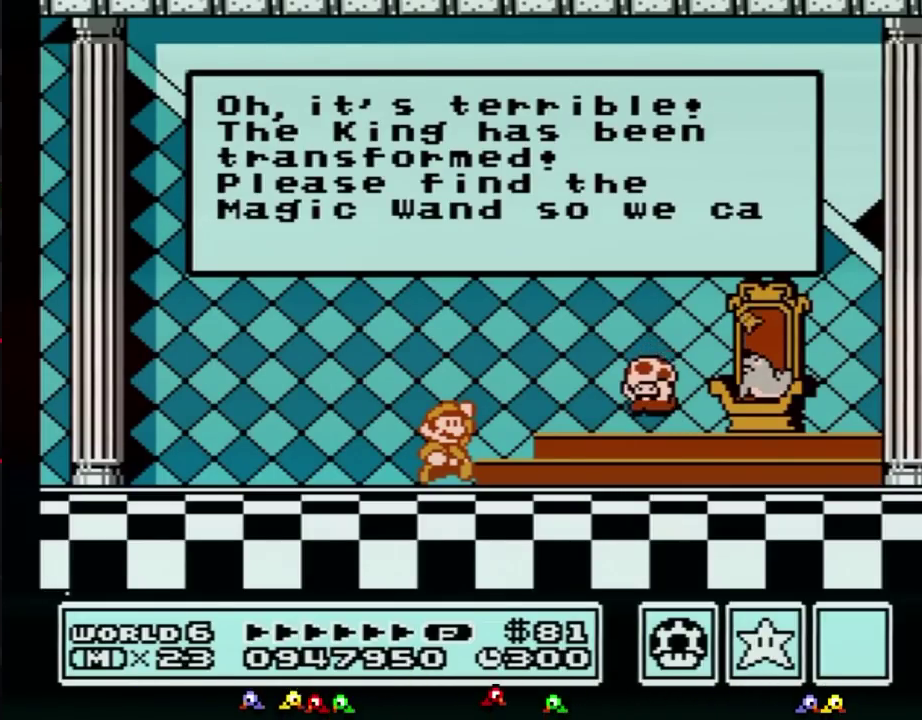
{"buttons": ["A"], "events": [[33, "A", "down"], [67, "A", "up"], [100, "A", "down"], [133, "A", "up"], [150, "A", "down"], [183, "A", "up"], [317, "A", "down"], [350, "A", "up"], [367, "A", "down"], [400, "A", "up"], [433, "A", "down"], [467, "A", "up"], [500, "A", "down"]]}
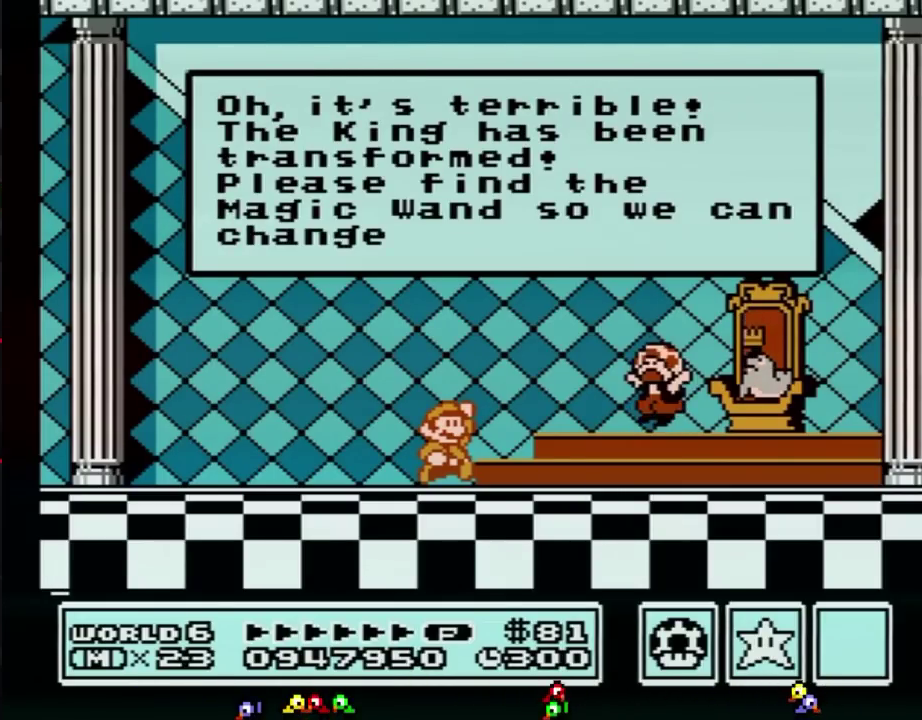
{"buttons": [], "events": [[33, "A", "up"], [67, "A", "down"], [133, "A", "up"], [150, "A", "down"], [183, "A", "up"], [217, "A", "down"], [250, "A", "up"], [283, "A", "down"], [317, "A", "up"], [350, "A", "down"], [433, "A", "up"]]}
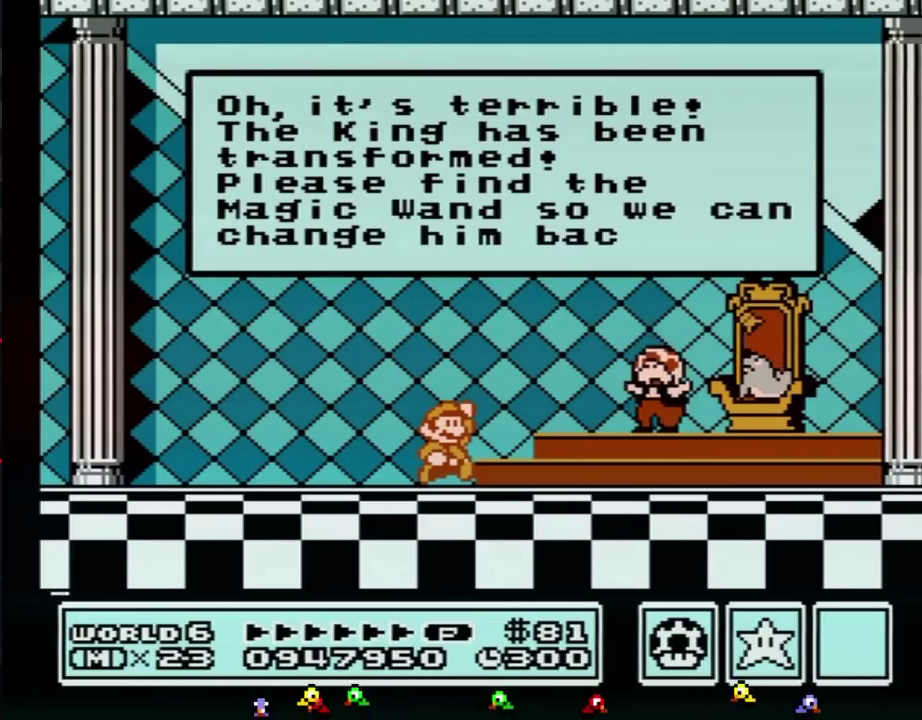
{"buttons": ["A"], "events": [[500, "A", "down"]]}
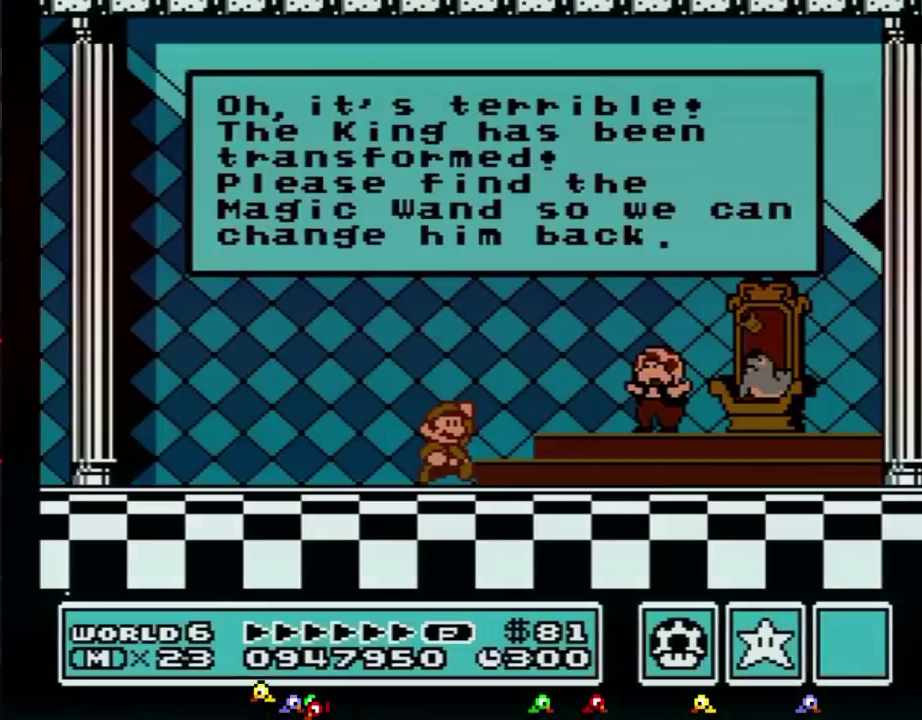
{"buttons": ["A"], "events": [[67, "A", "up"], [433, "A", "down"]]}
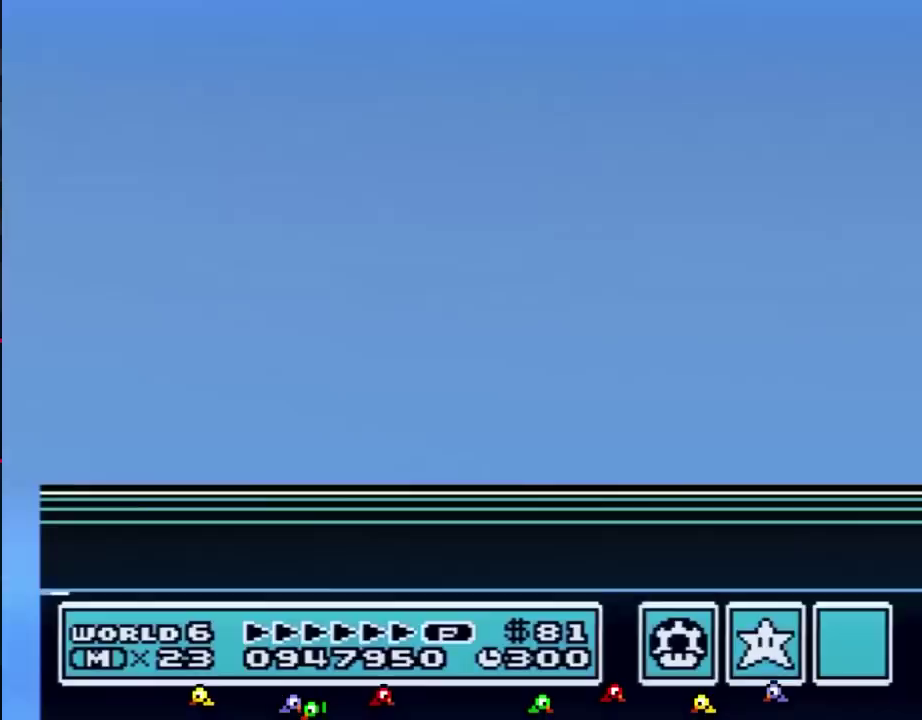
{"buttons": [], "events": [[350, "A", "up"]]}
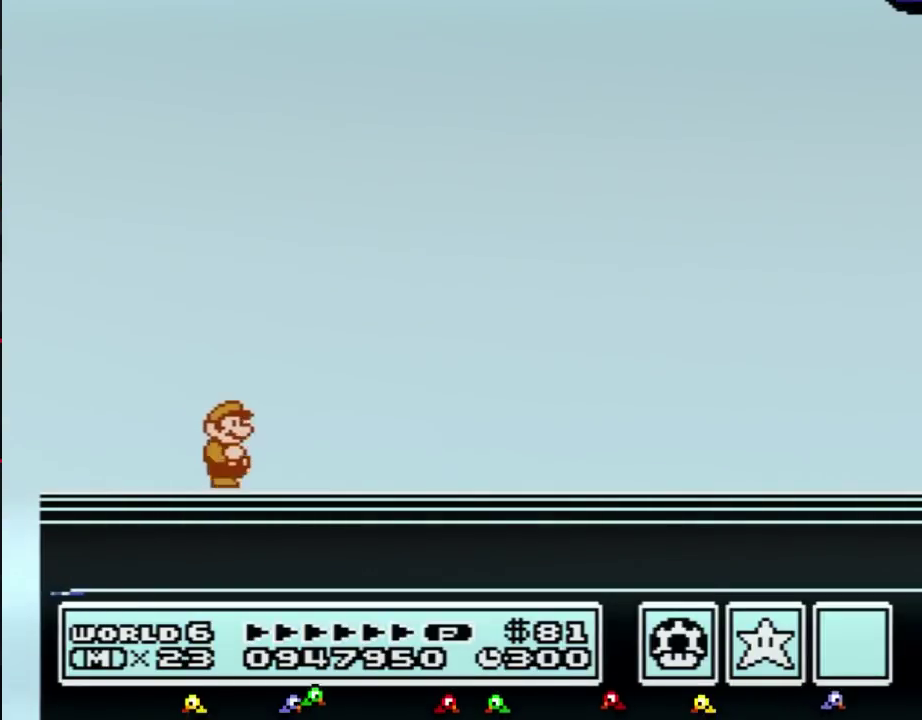
{"buttons": [], "events": [[250, "A", "down"], [317, "A", "up"]]}
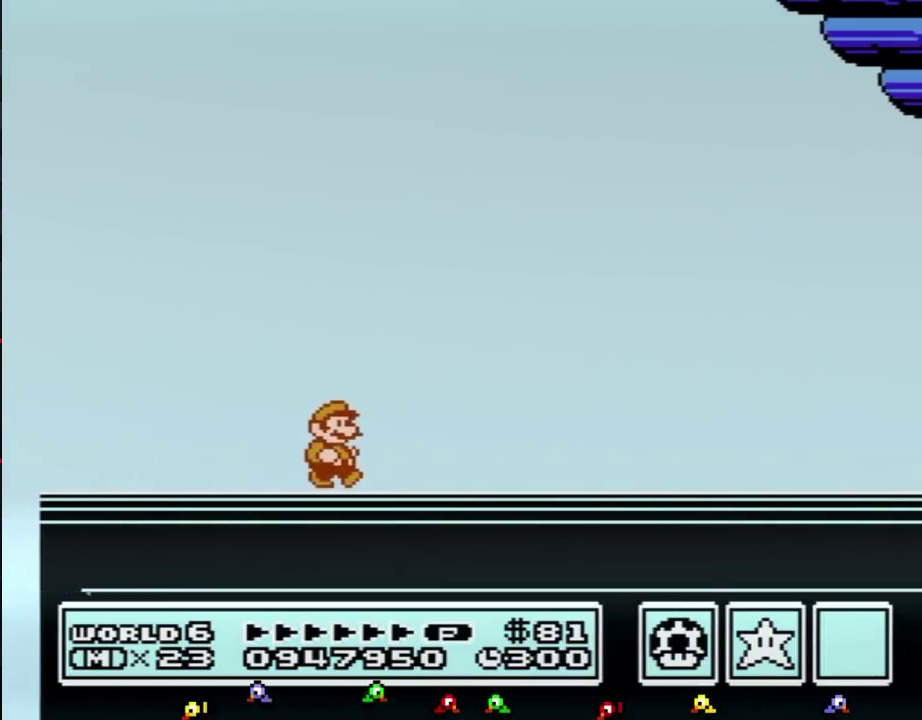
{"buttons": [], "events": []}